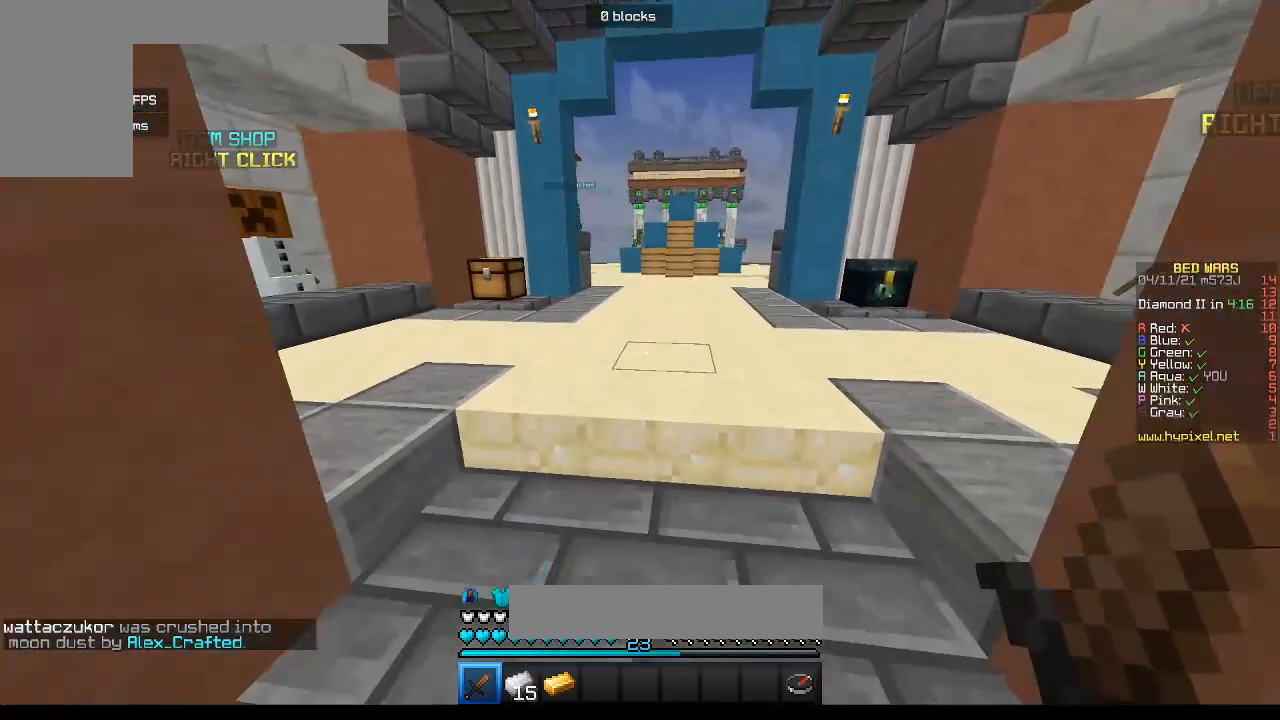
Gameplay with keyboard and mouse; each line is a JSON object with the keys and mouse buttons held at the frame after it. "events" lists presses ("down") and releases ("up") of "a", "d", "s", "w", "mouse_left" and "mouse_right" between this image and that frame as [ms after this image, input, new state], when the widget could be followed in between. "mouse_left", "mouse_right" = the "left", "right" buttons of the "mouse" list. No other keys are recorded. Fast repeated clicks can show as one long hold. Mouse movement is not recorded.
{"keys": ["s"], "mouse": [], "events": [[200, "w", "up"], [317, "s", "down"]]}
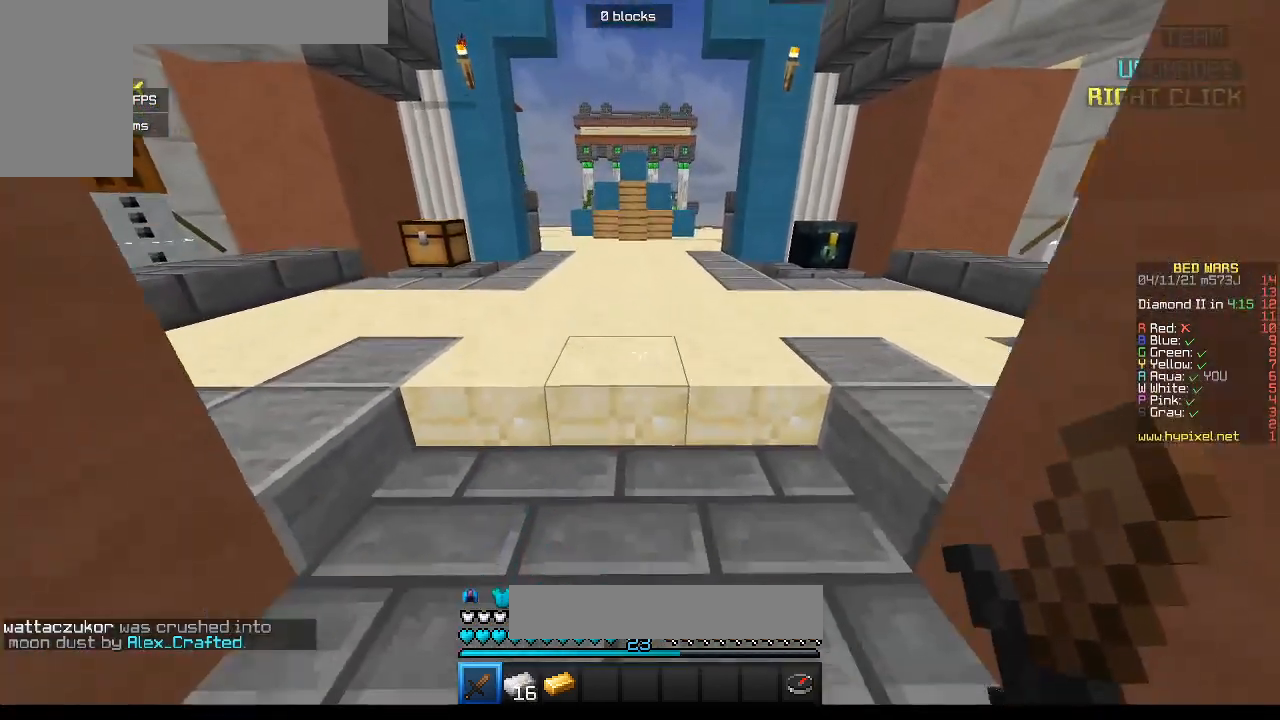
{"keys": [], "mouse": [], "events": [[67, "s", "up"], [133, "w", "down"], [483, "w", "up"]]}
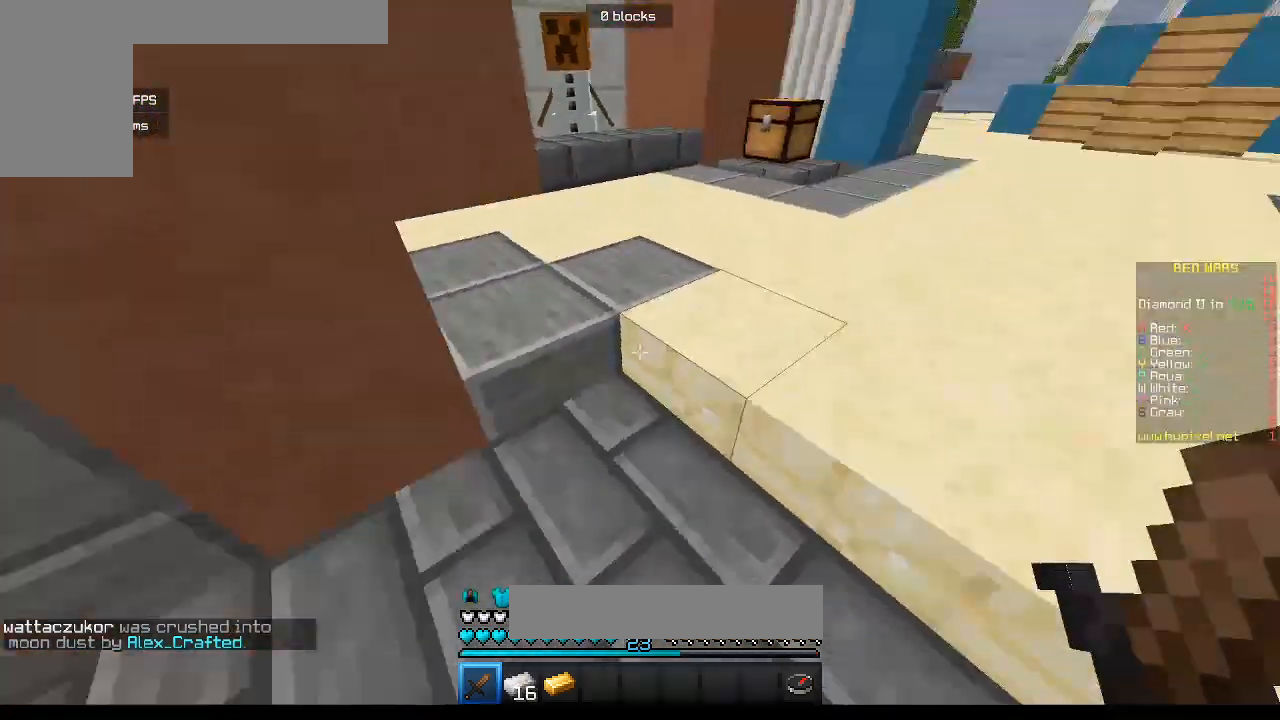
{"keys": [], "mouse": [], "events": [[117, "s", "down"], [350, "s", "up"]]}
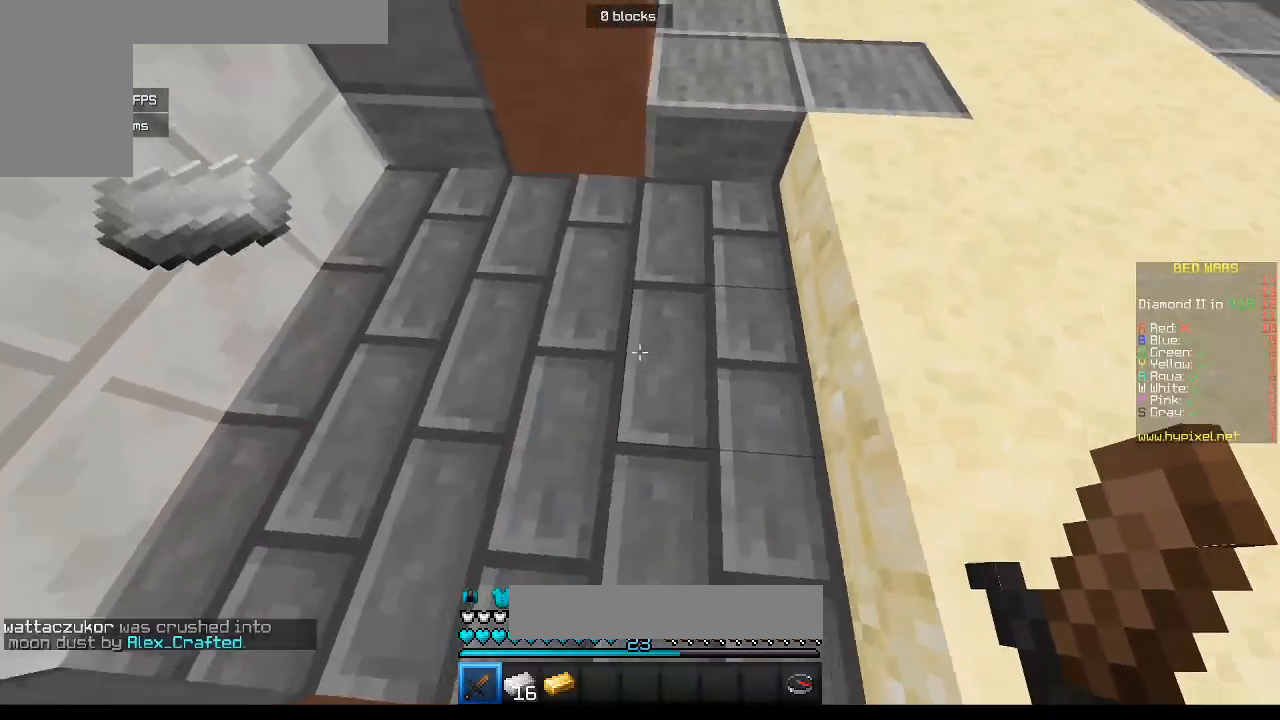
{"keys": ["a"], "mouse": [], "events": [[417, "a", "down"]]}
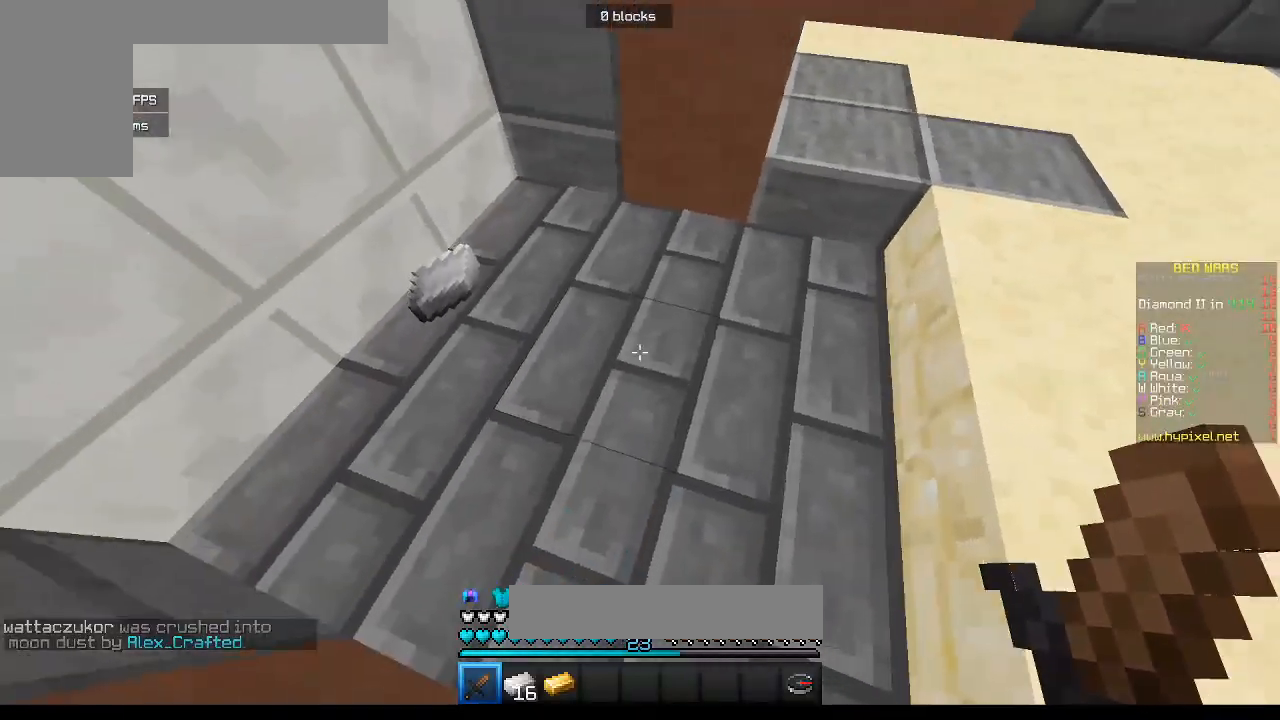
{"keys": [], "mouse": [], "events": [[100, "w", "down"], [400, "w", "up"], [417, "a", "up"]]}
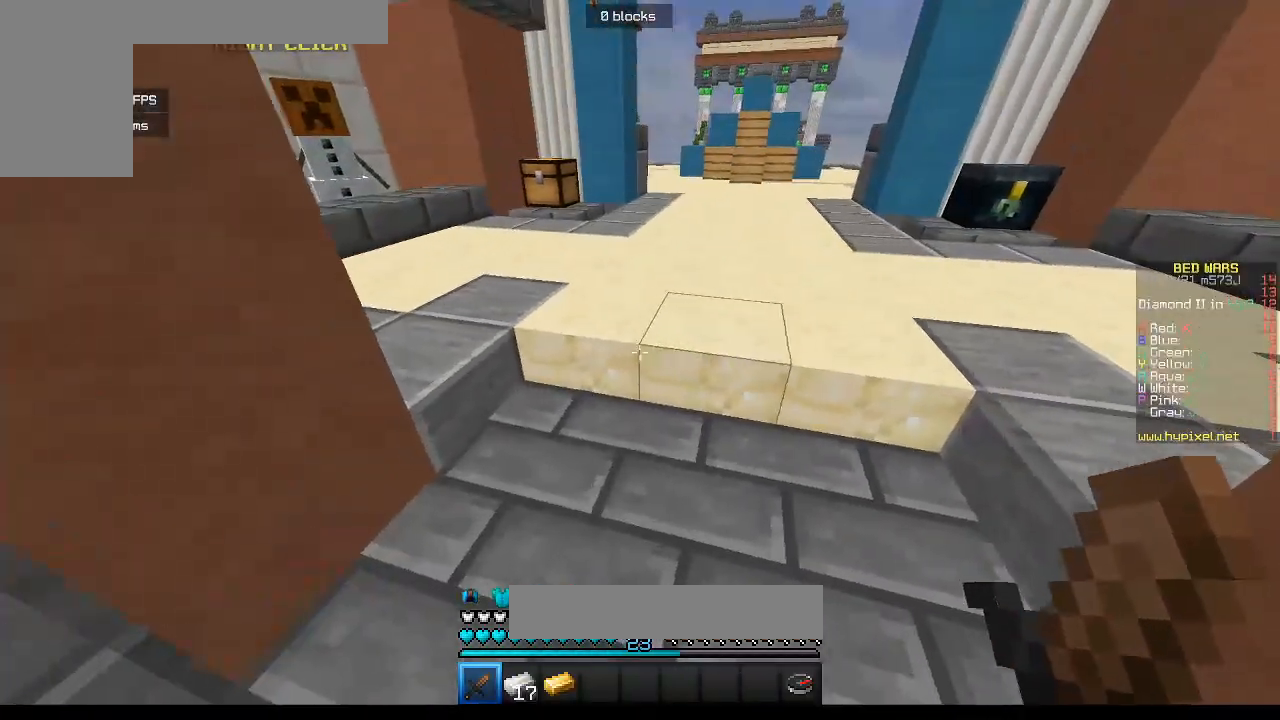
{"keys": [], "mouse": [], "events": [[100, "d", "down"], [300, "d", "up"]]}
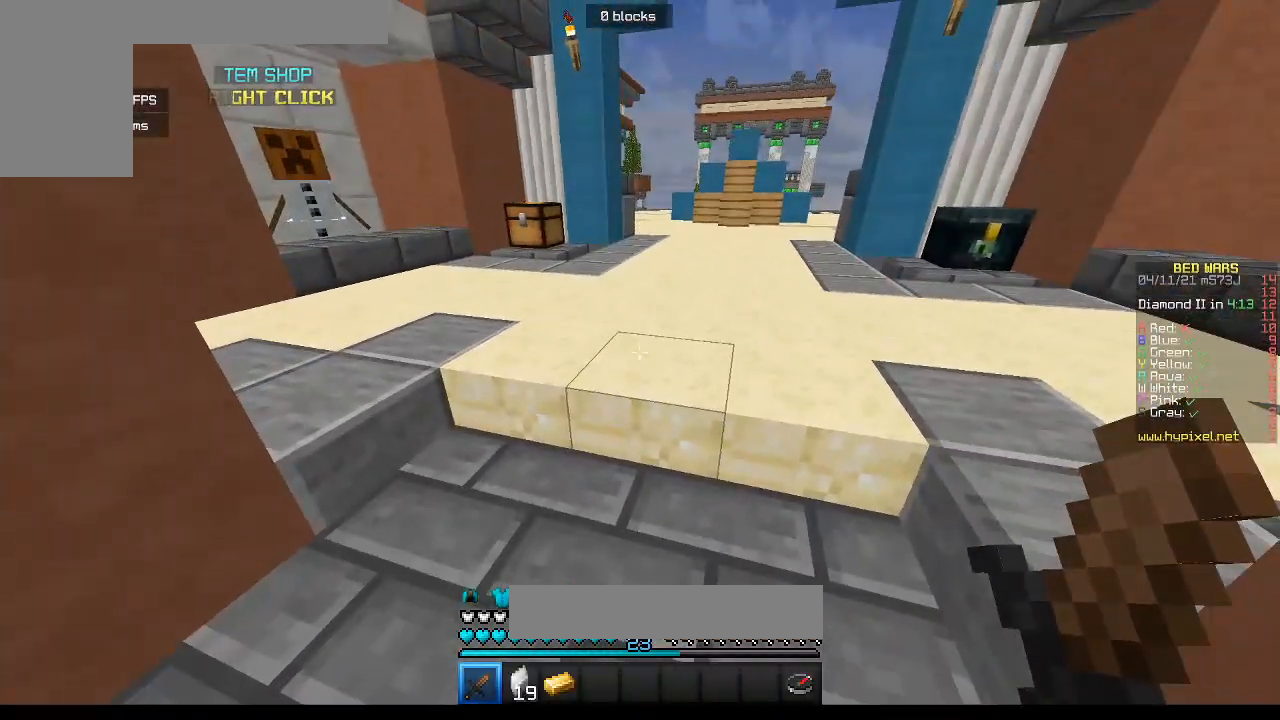
{"keys": [], "mouse": [], "events": [[167, "a", "down"], [383, "a", "up"]]}
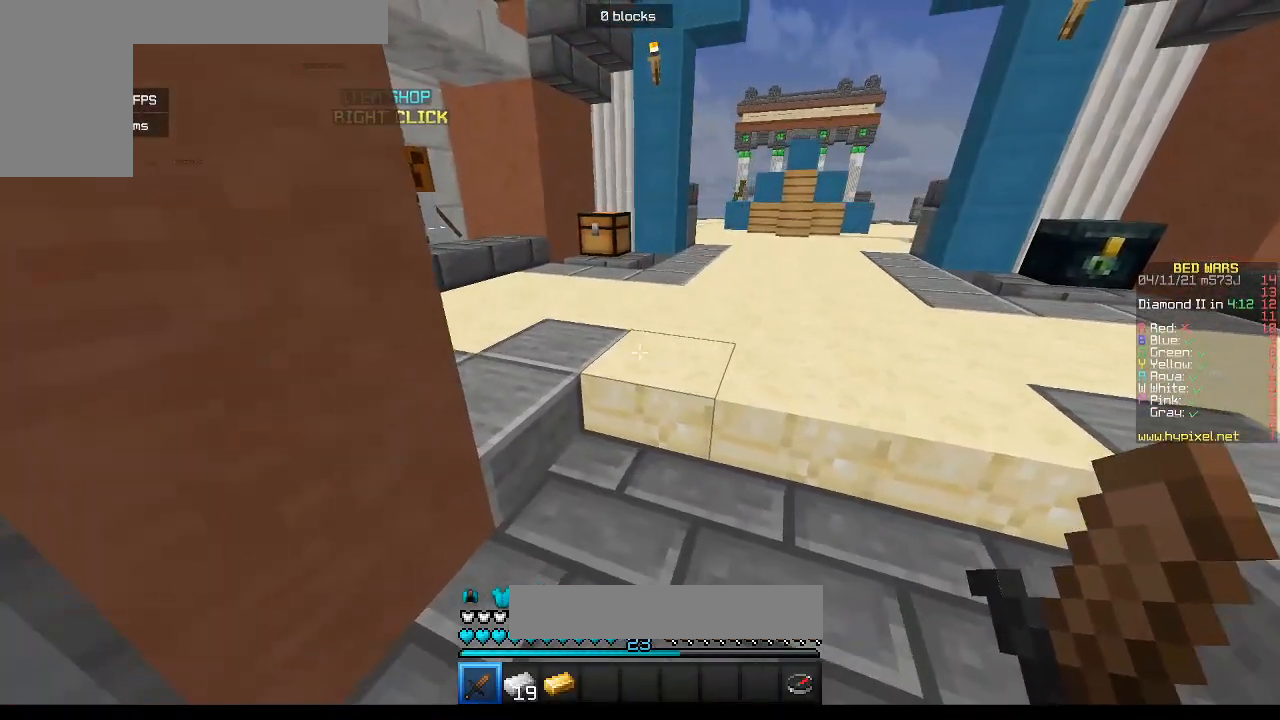
{"keys": [], "mouse": [], "events": []}
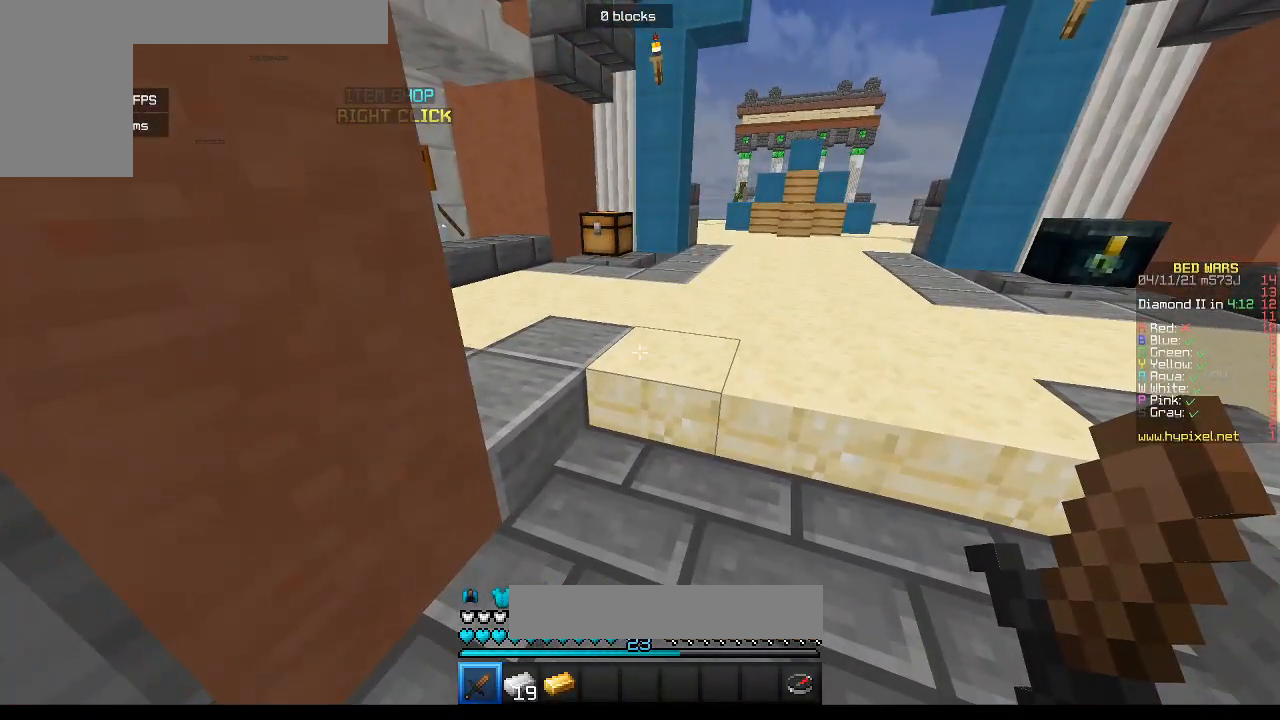
{"keys": ["d"], "mouse": [], "events": [[267, "d", "down"]]}
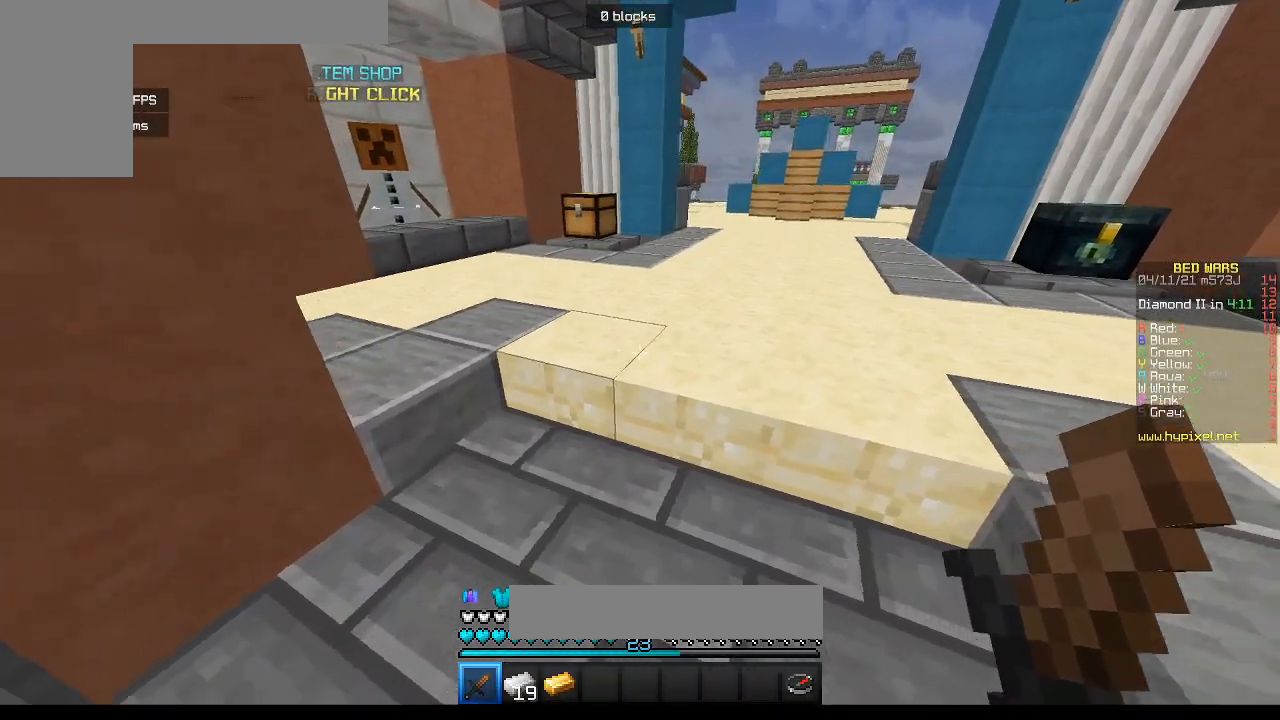
{"keys": ["a"], "mouse": [], "events": [[133, "d", "up"], [217, "a", "down"]]}
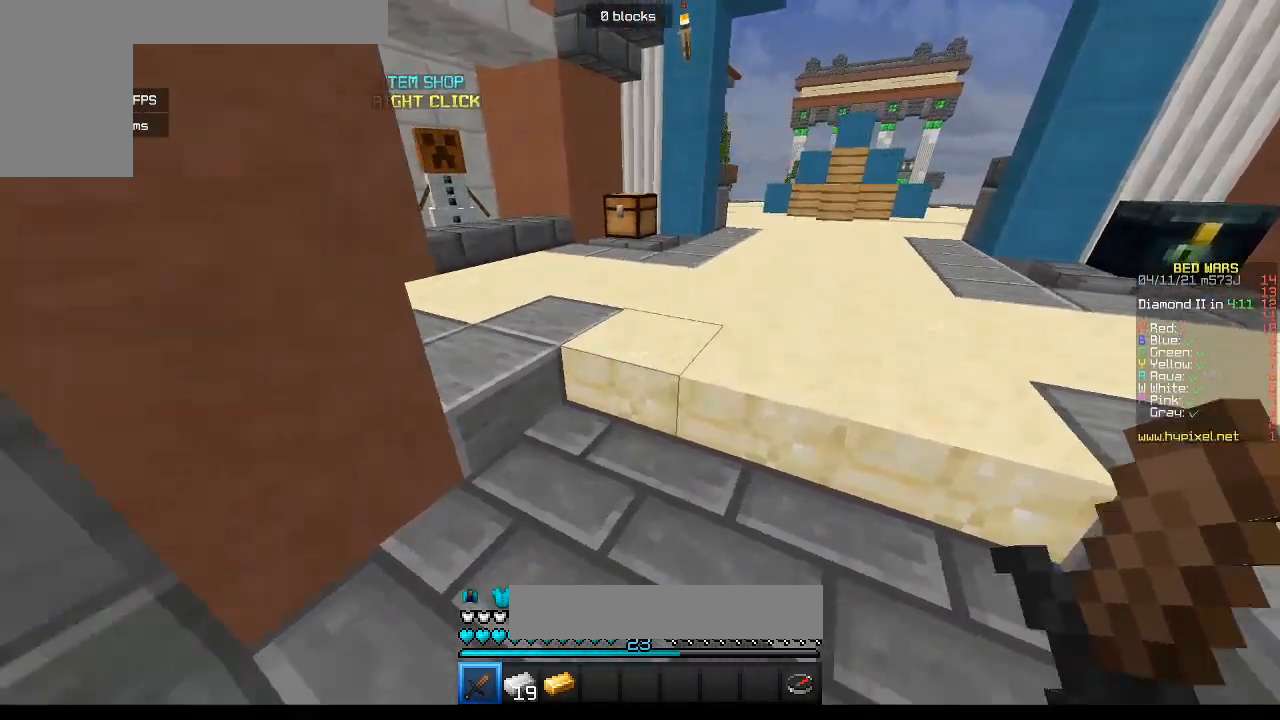
{"keys": [], "mouse": [], "events": [[83, "a", "up"], [150, "d", "down"], [383, "d", "up"]]}
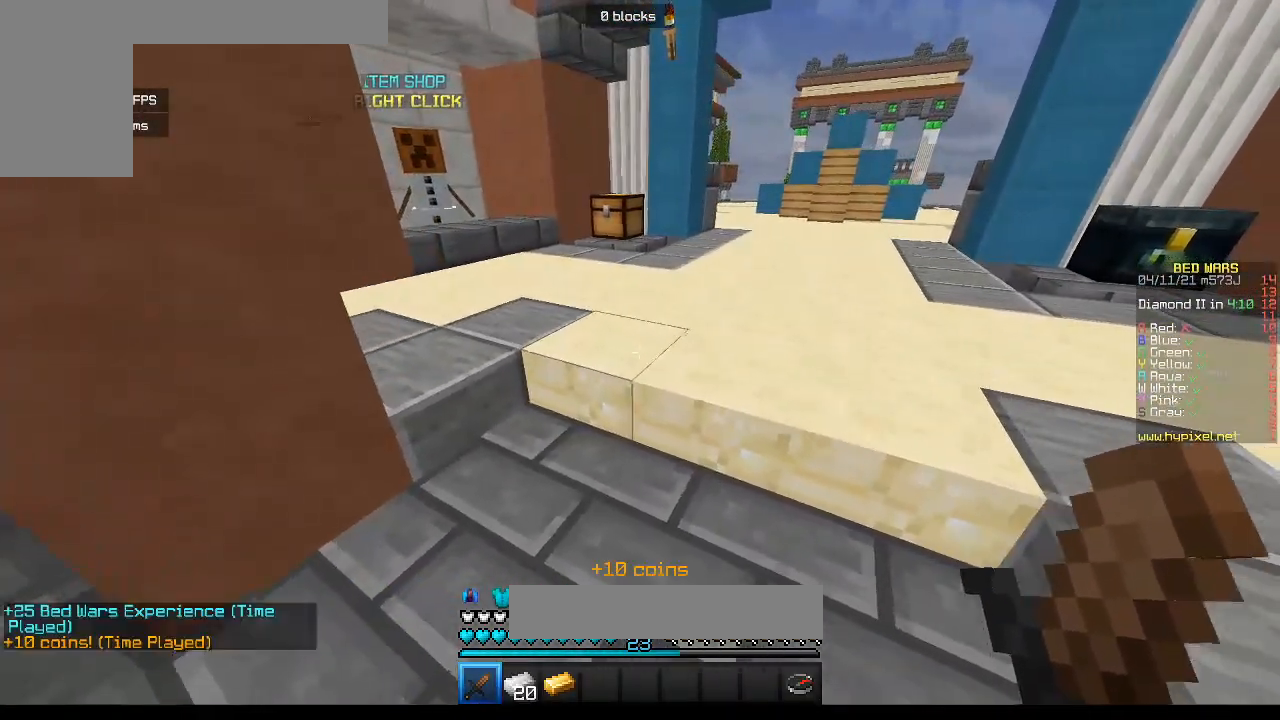
{"keys": [], "mouse": [], "events": []}
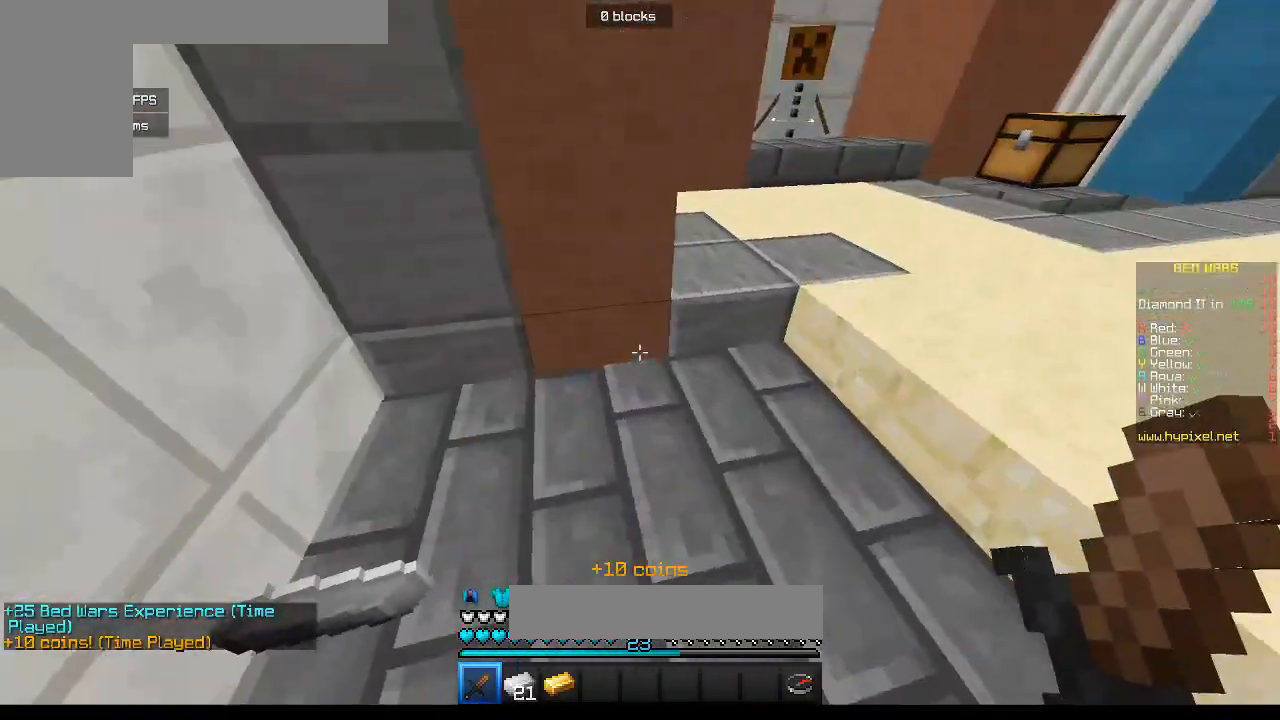
{"keys": [], "mouse": [], "events": []}
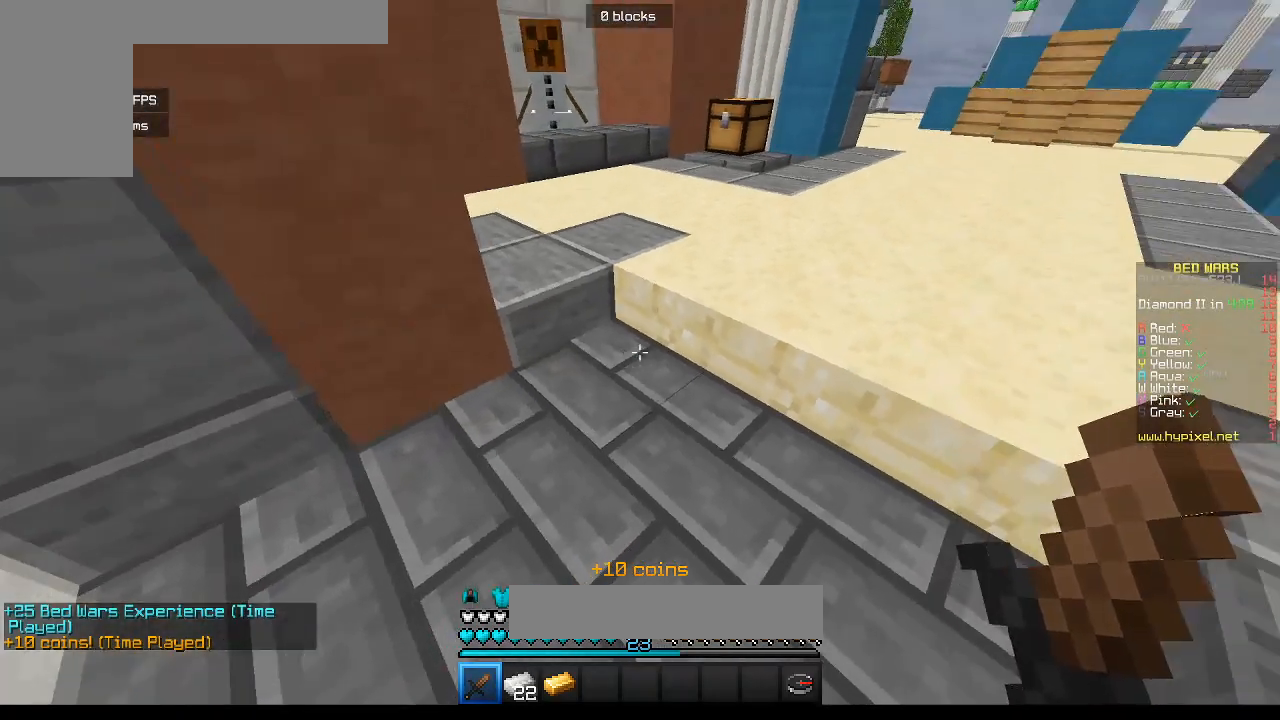
{"keys": [], "mouse": [], "events": []}
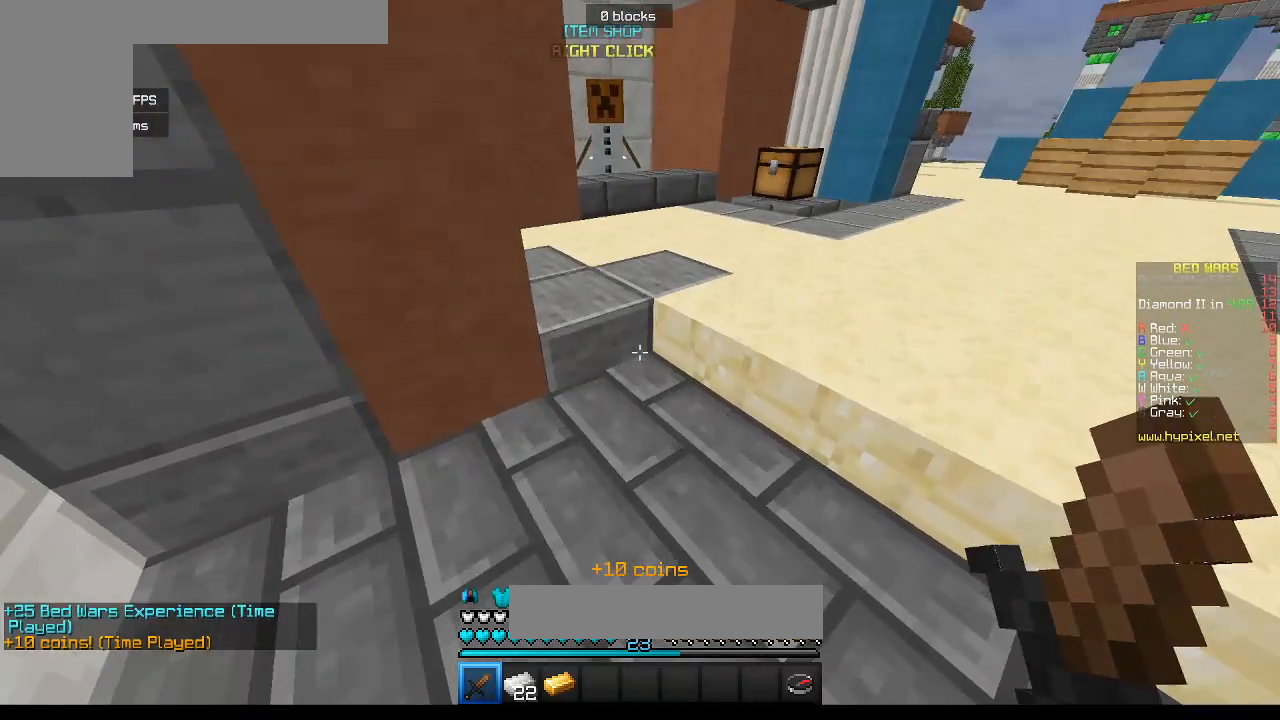
{"keys": [], "mouse": [], "events": [[217, "a", "down"], [417, "a", "up"]]}
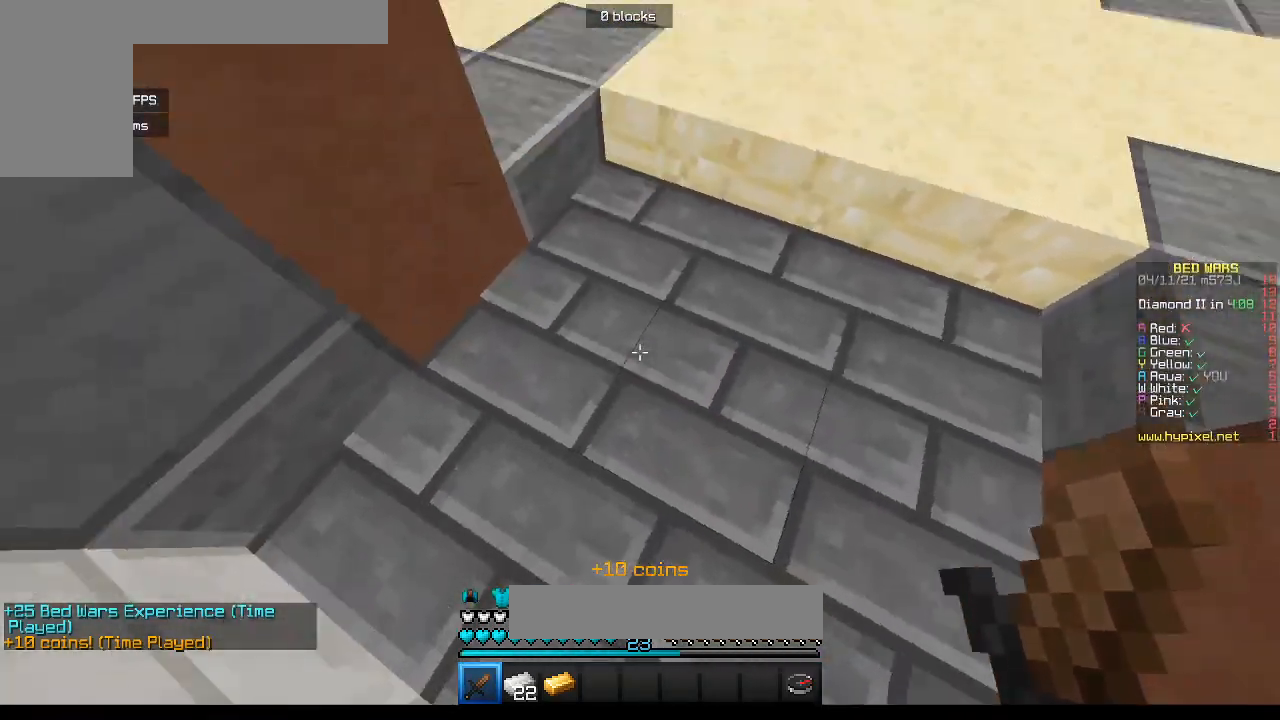
{"keys": ["w"], "mouse": [], "events": [[283, "w", "down"]]}
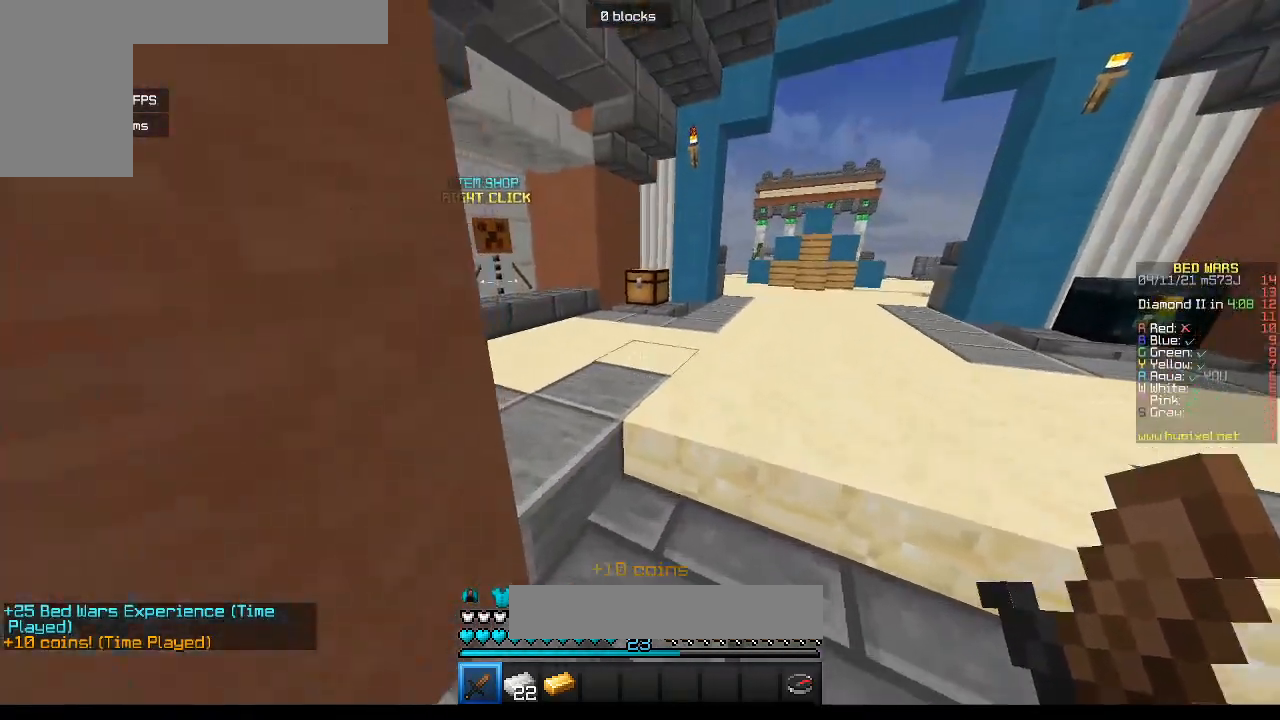
{"keys": ["w"], "mouse": [], "events": []}
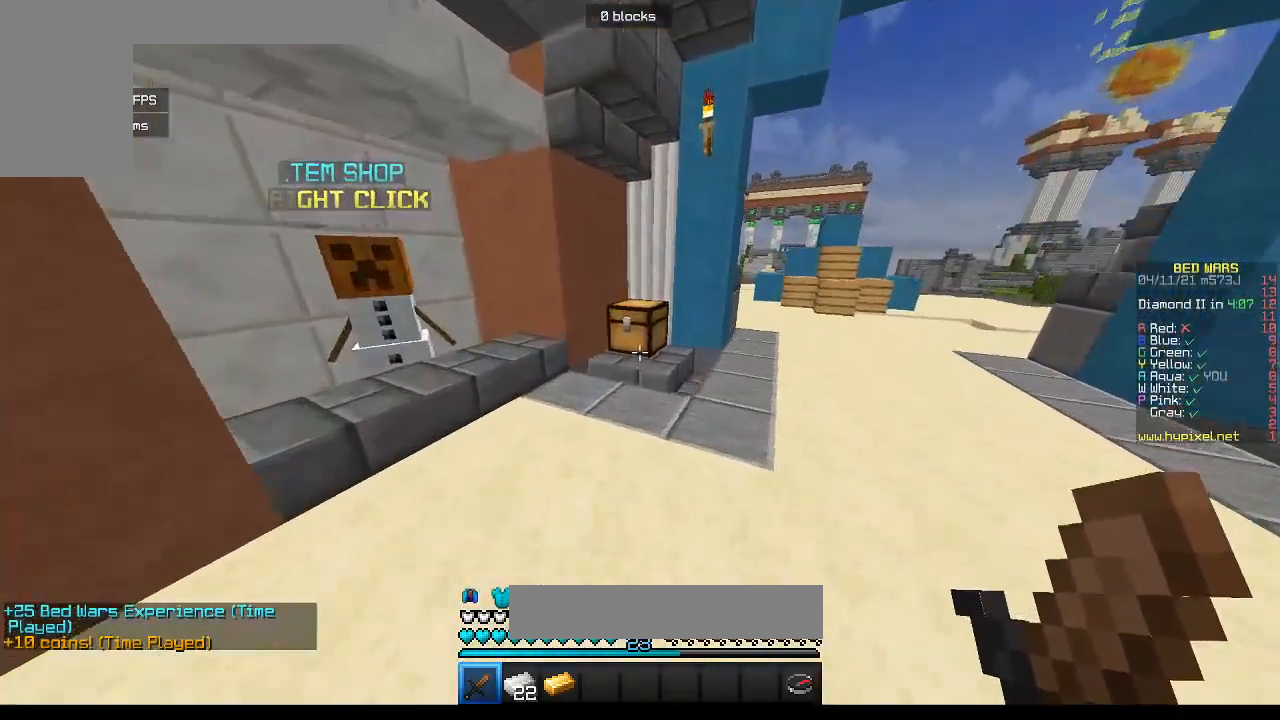
{"keys": [], "mouse": [], "events": [[83, "mouse_right", "down"], [233, "mouse_right", "up"], [233, "w", "up"]]}
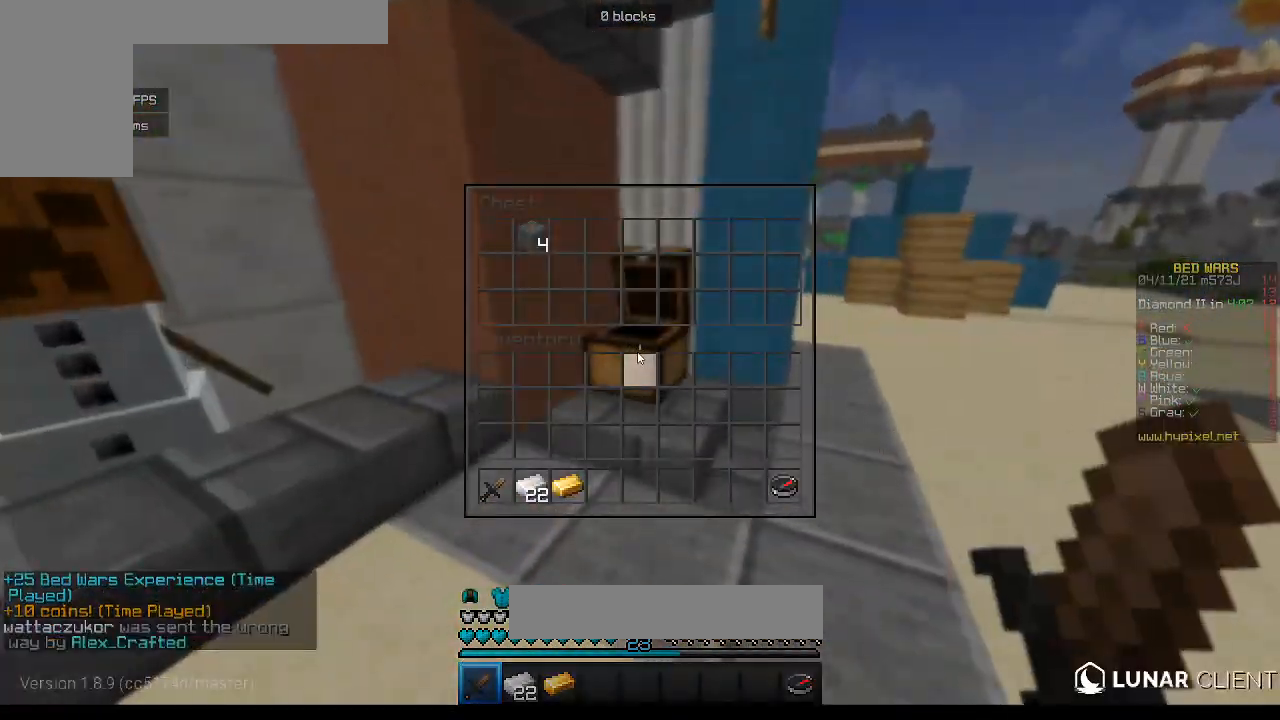
{"keys": [], "mouse": ["right"], "events": [[183, "w", "down"], [250, "a", "down"], [433, "mouse_right", "down"], [450, "a", "up"], [450, "w", "up"]]}
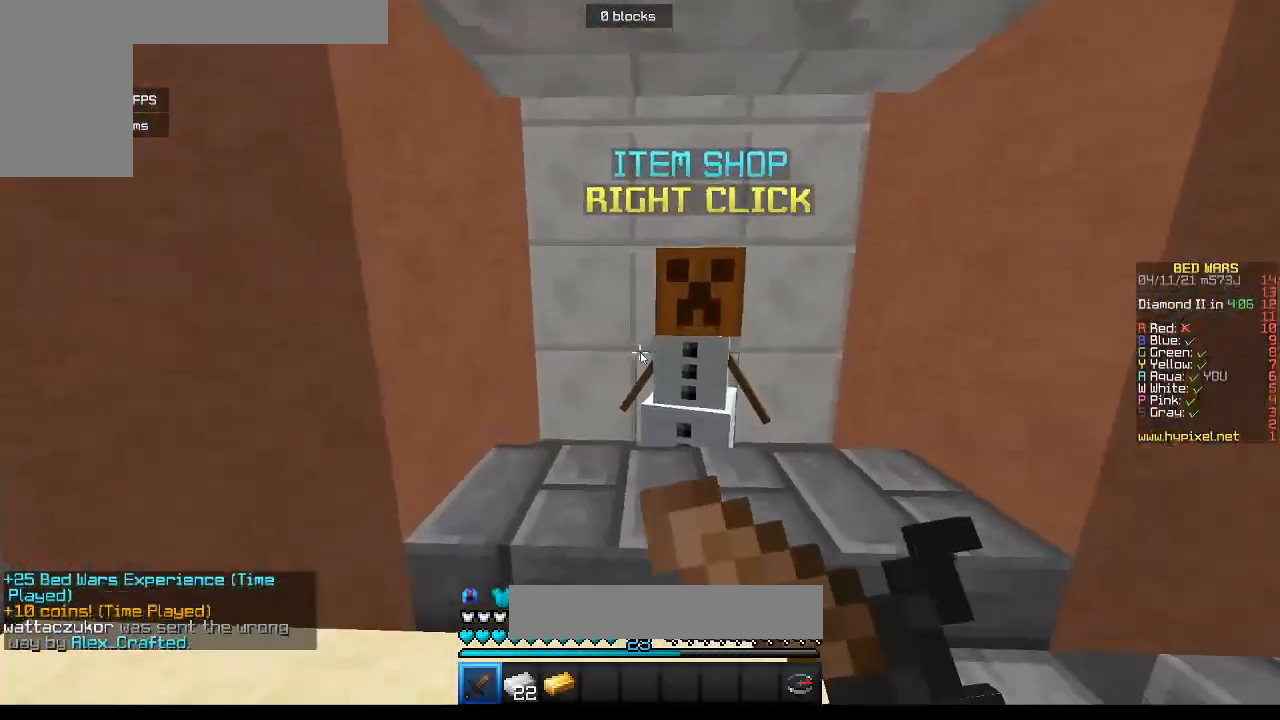
{"keys": [], "mouse": [], "events": [[50, "mouse_right", "up"]]}
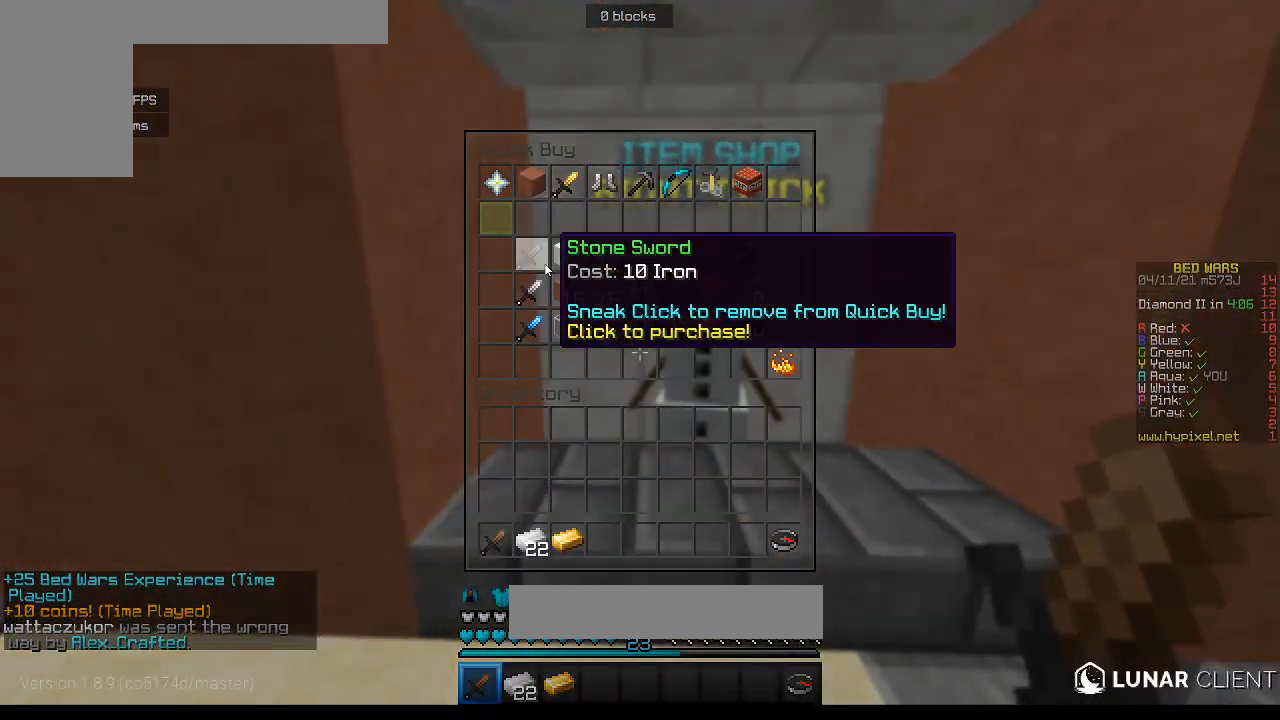
{"keys": [], "mouse": [], "events": []}
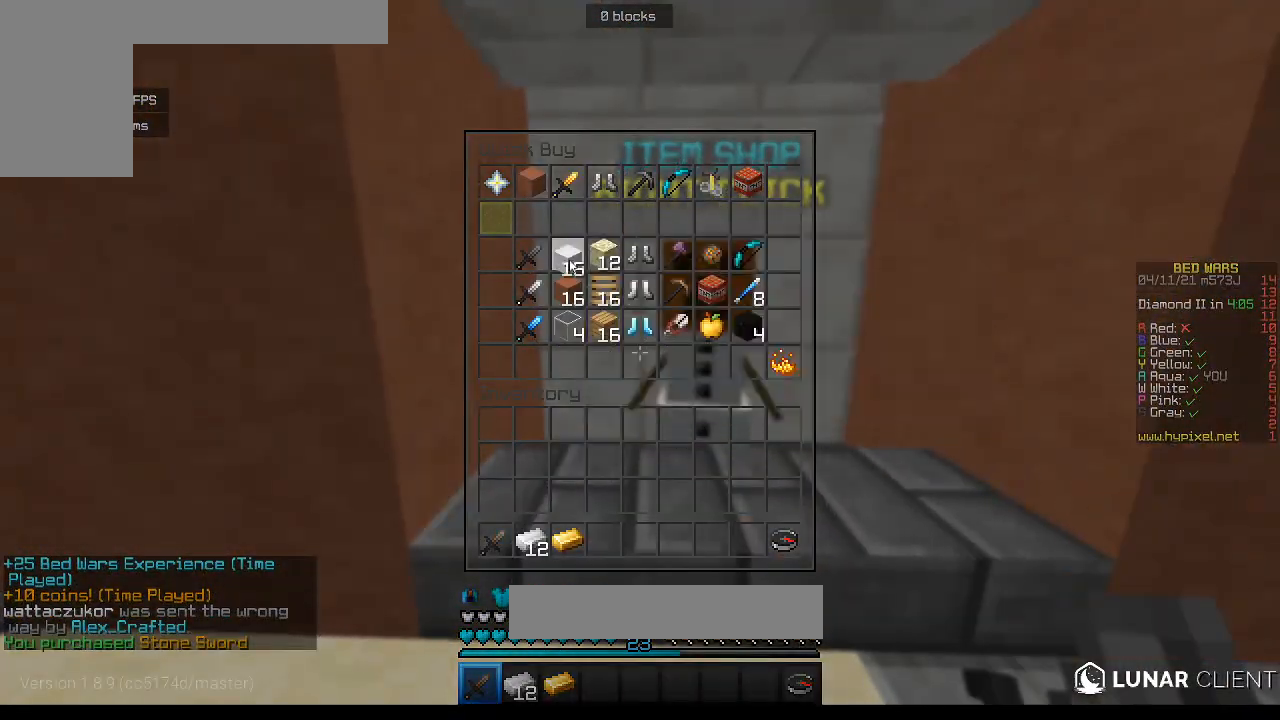
{"keys": [], "mouse": ["left"], "events": [[483, "mouse_left", "down"]]}
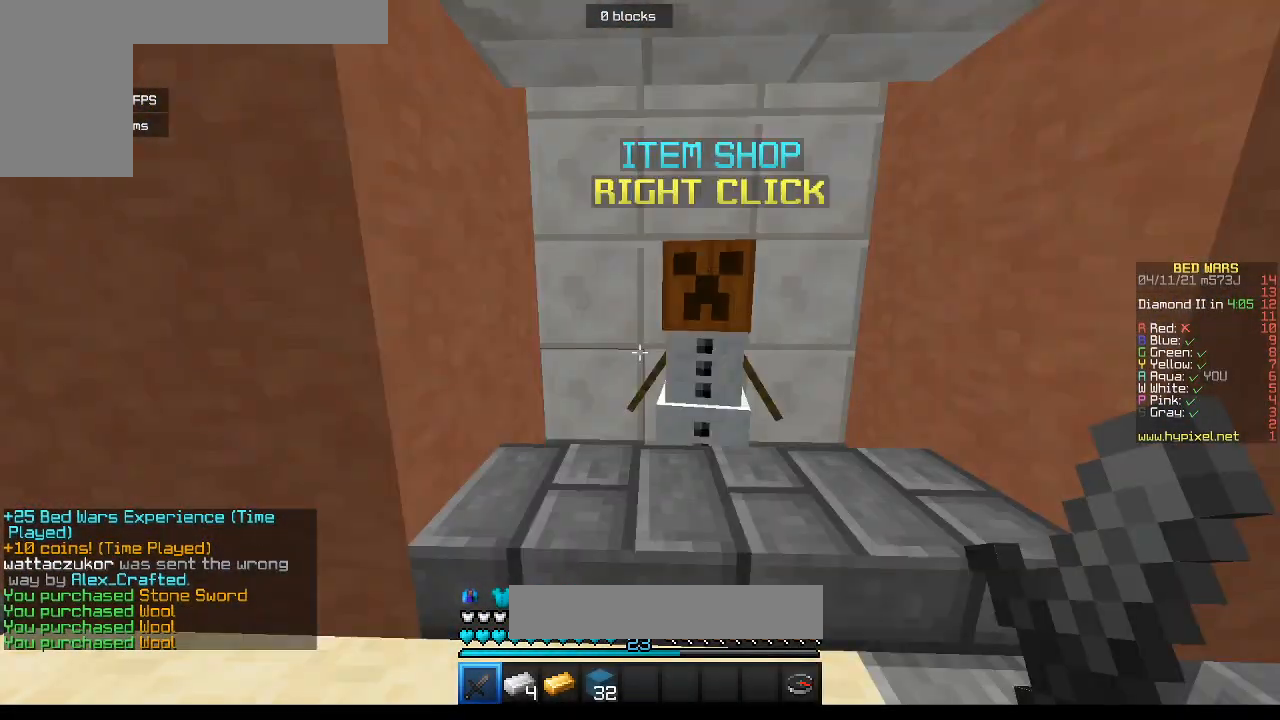
{"keys": ["w"], "mouse": ["right"], "events": [[67, "mouse_left", "up"], [200, "w", "down"], [500, "mouse_right", "down"]]}
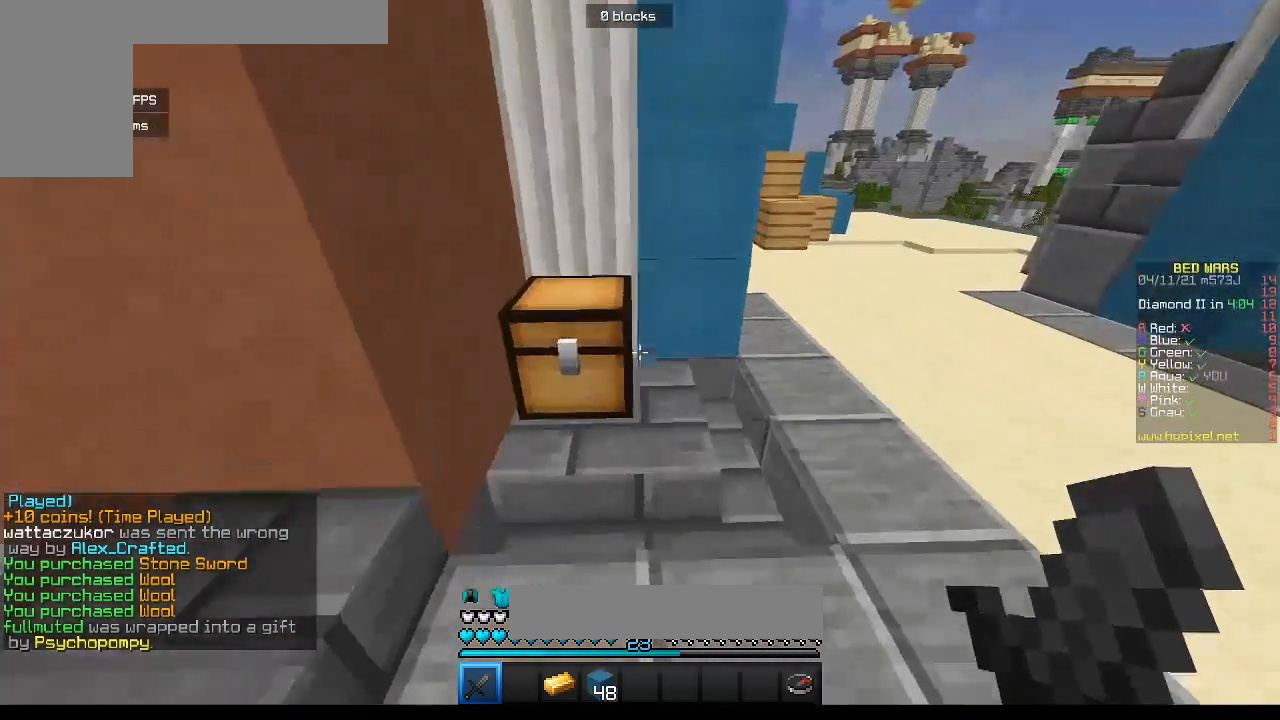
{"keys": [], "mouse": ["right"], "events": [[83, "w", "up"], [200, "mouse_right", "up"], [400, "mouse_right", "down"]]}
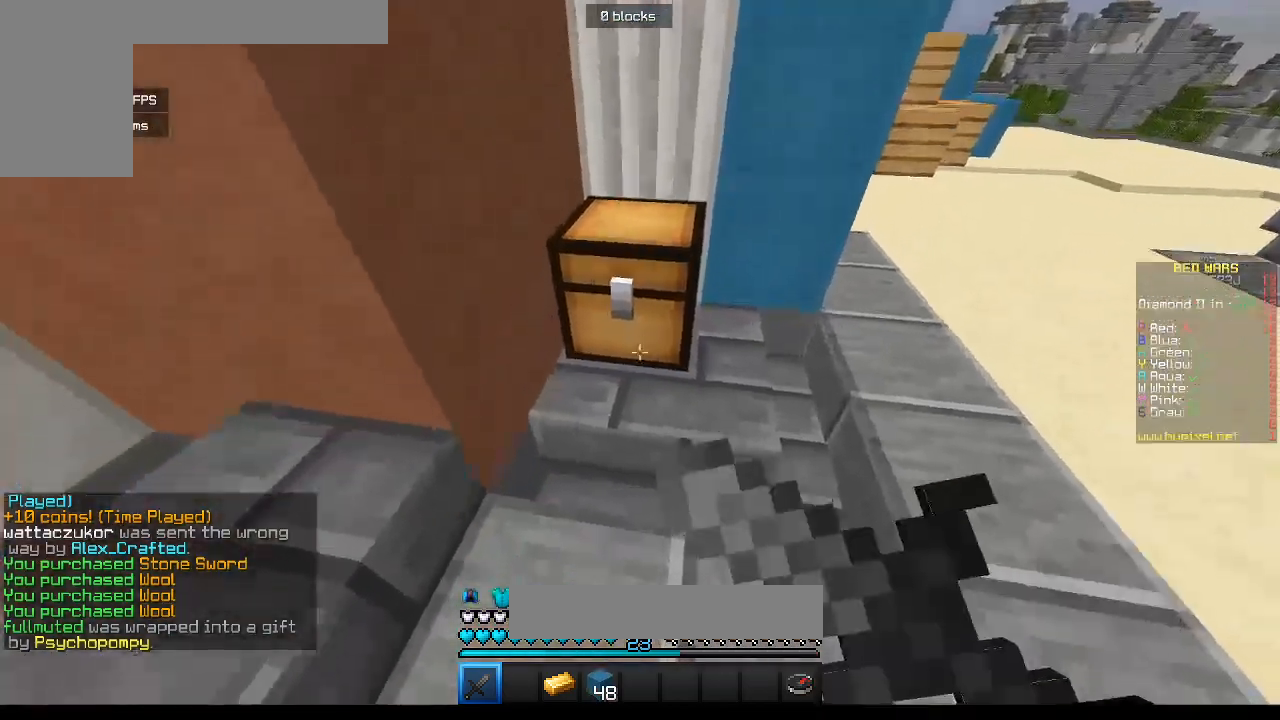
{"keys": [], "mouse": [], "events": [[67, "mouse_right", "up"]]}
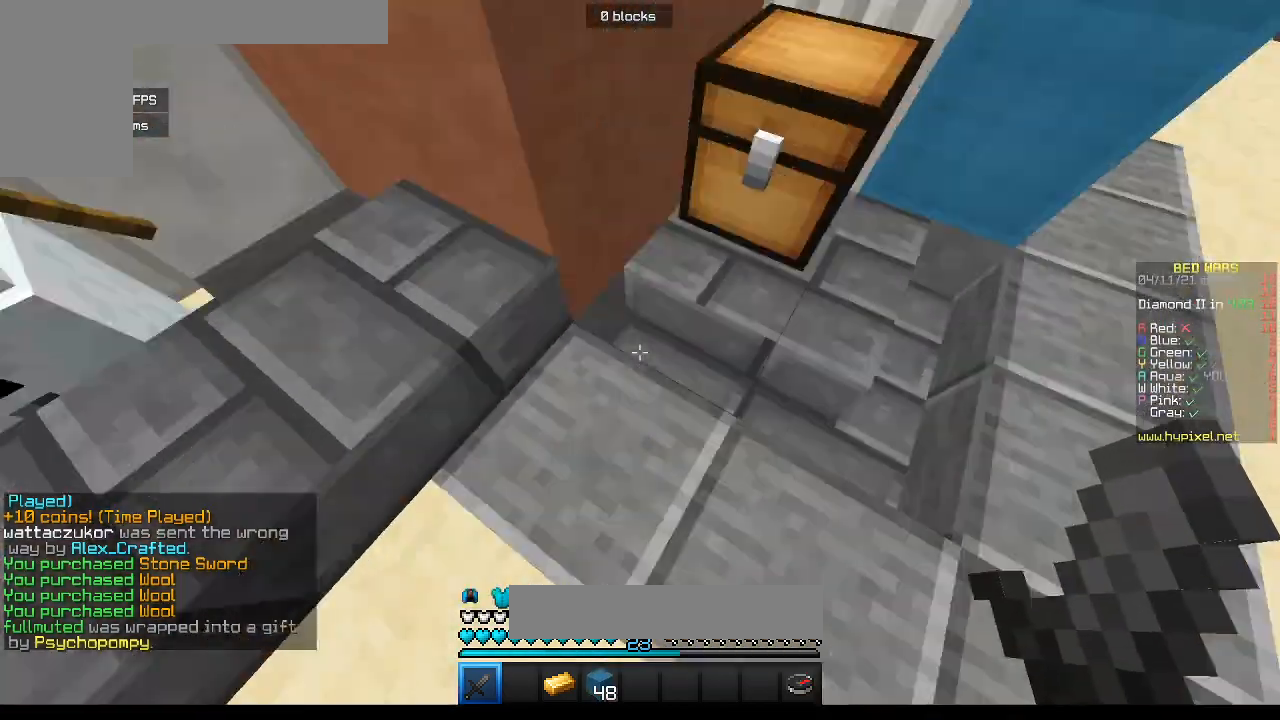
{"keys": [], "mouse": ["right"], "events": [[117, "mouse_right", "down"], [267, "mouse_right", "up"], [450, "mouse_right", "down"]]}
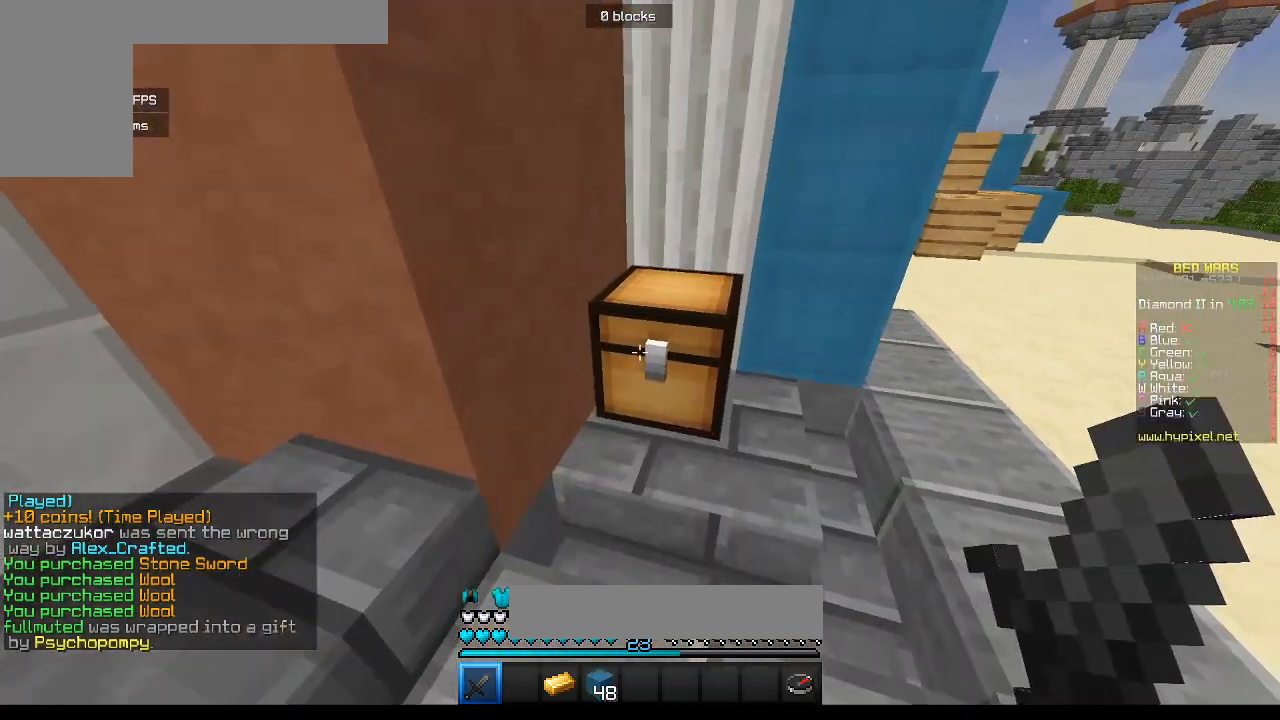
{"keys": [], "mouse": [], "events": [[100, "mouse_right", "up"]]}
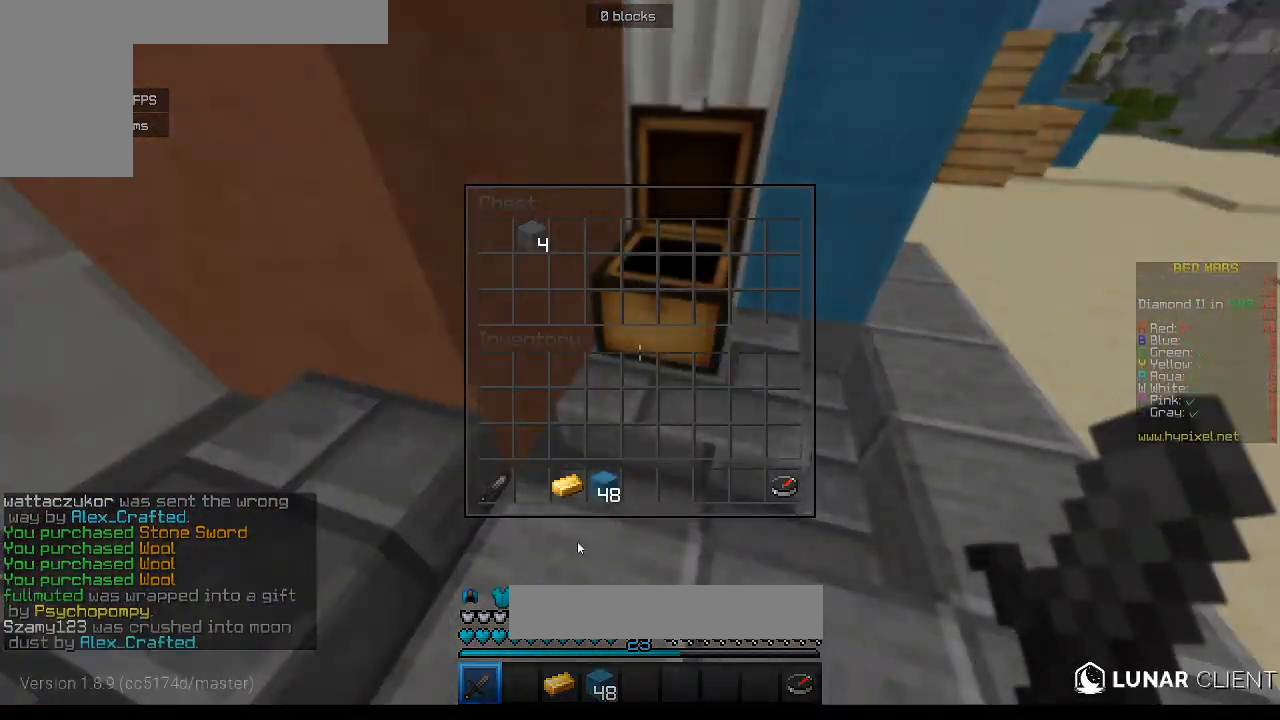
{"keys": [], "mouse": [], "events": []}